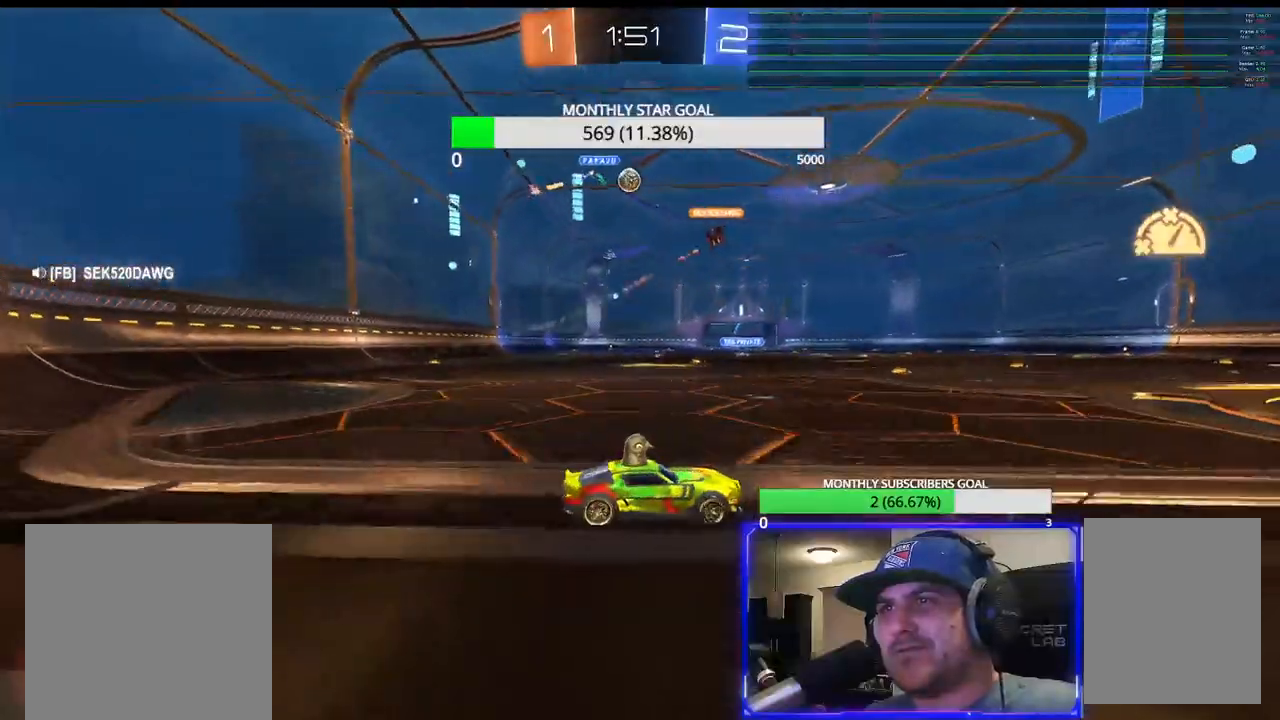
Gameplay with a controller (PlayStation layout); each line is a JSON object with the inputs held at the frame after it. "events" lists button and stick changes between this image and that frame as [ms after this image, input, new state], when the widget could be followed in between.
{"buttons": ["R1"], "left_stick": "left", "right_stick": "center", "events": [[117, "R1", "down"], [167, "left_stick", "center"], [467, "left_stick", "left"]]}
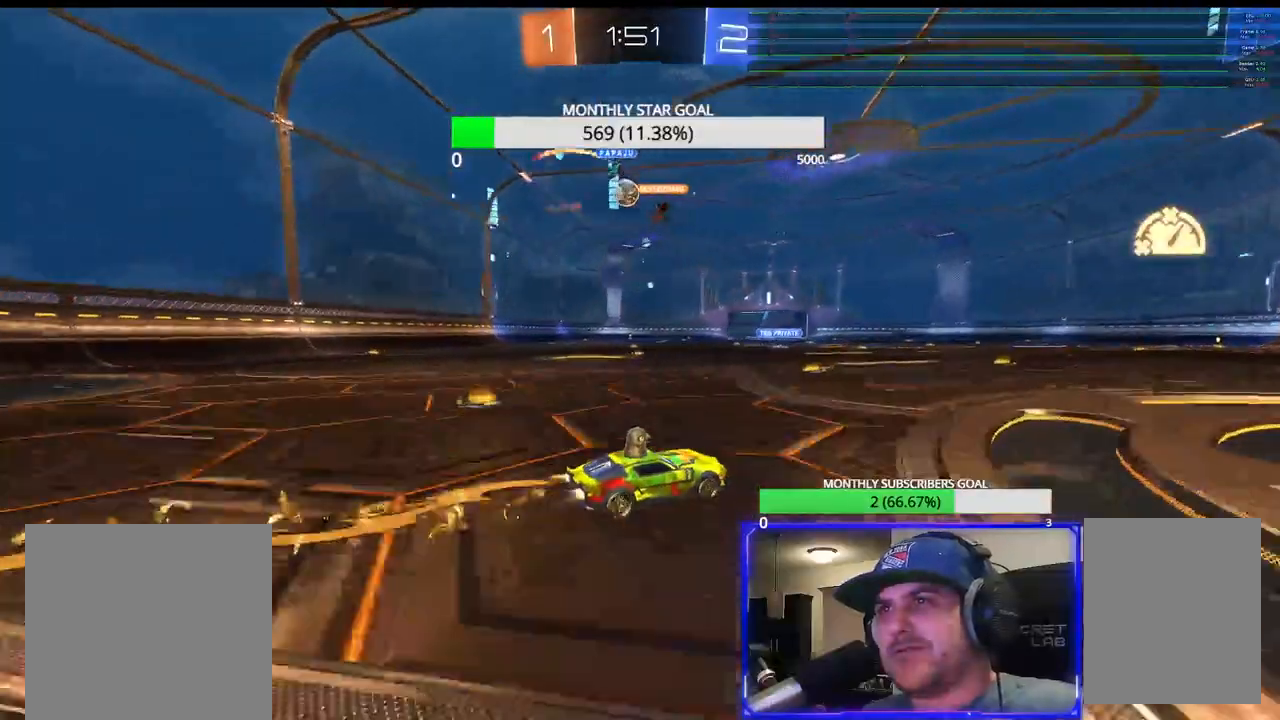
{"buttons": ["R1"], "left_stick": "center", "right_stick": "center", "events": [[17, "R1", "up"], [450, "R1", "down"], [483, "left_stick", "center"]]}
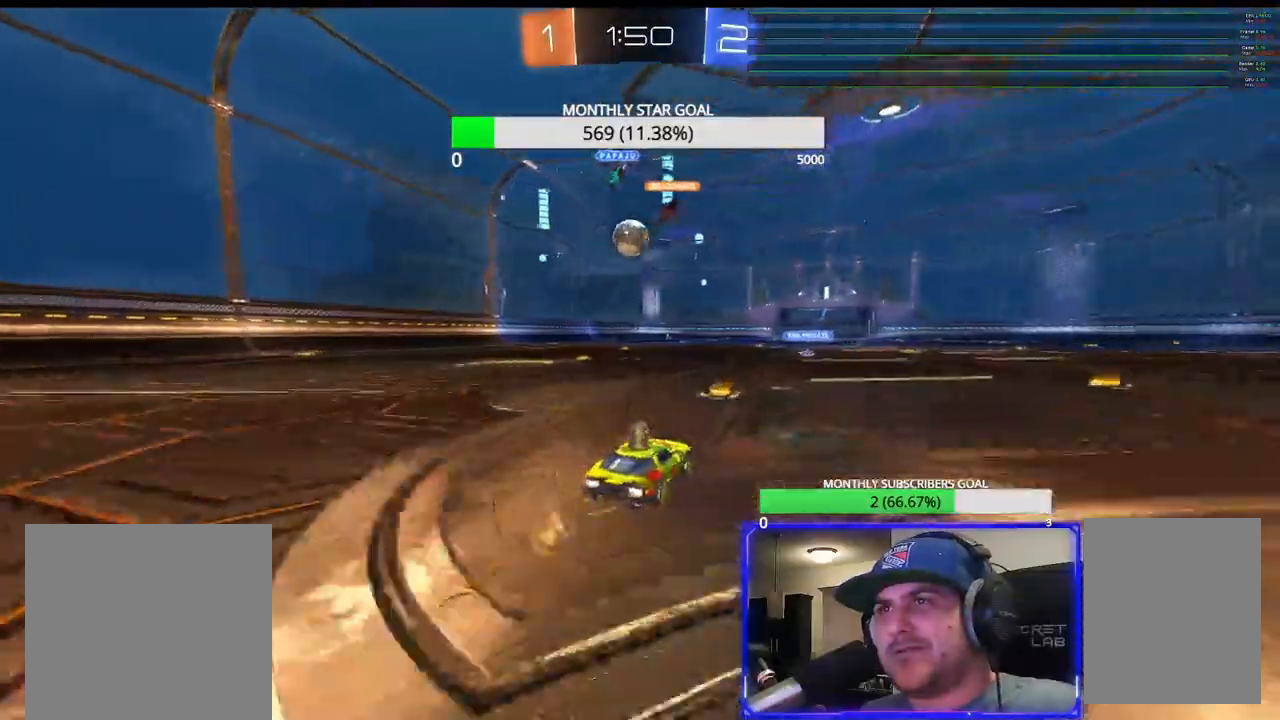
{"buttons": ["CROSS", "R1"], "left_stick": "center", "right_stick": "center", "events": [[133, "left_stick", "left"], [183, "left_stick", "down-left"], [233, "CROSS", "down"], [283, "L3", "down"], [333, "left_stick", "down-right"], [417, "left_stick", "down-left"], [433, "L3", "up"], [483, "left_stick", "center"]]}
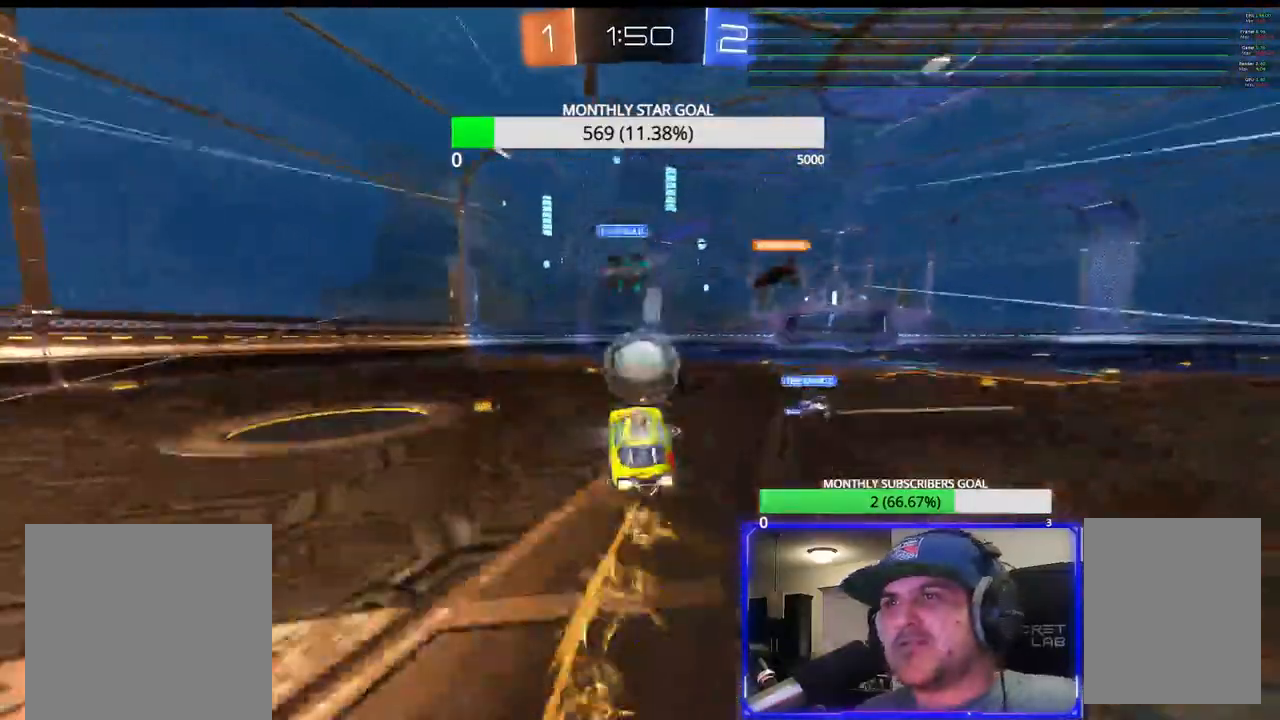
{"buttons": [], "left_stick": "left", "right_stick": "center", "events": [[183, "CROSS", "up"], [183, "R1", "up"], [500, "left_stick", "left"]]}
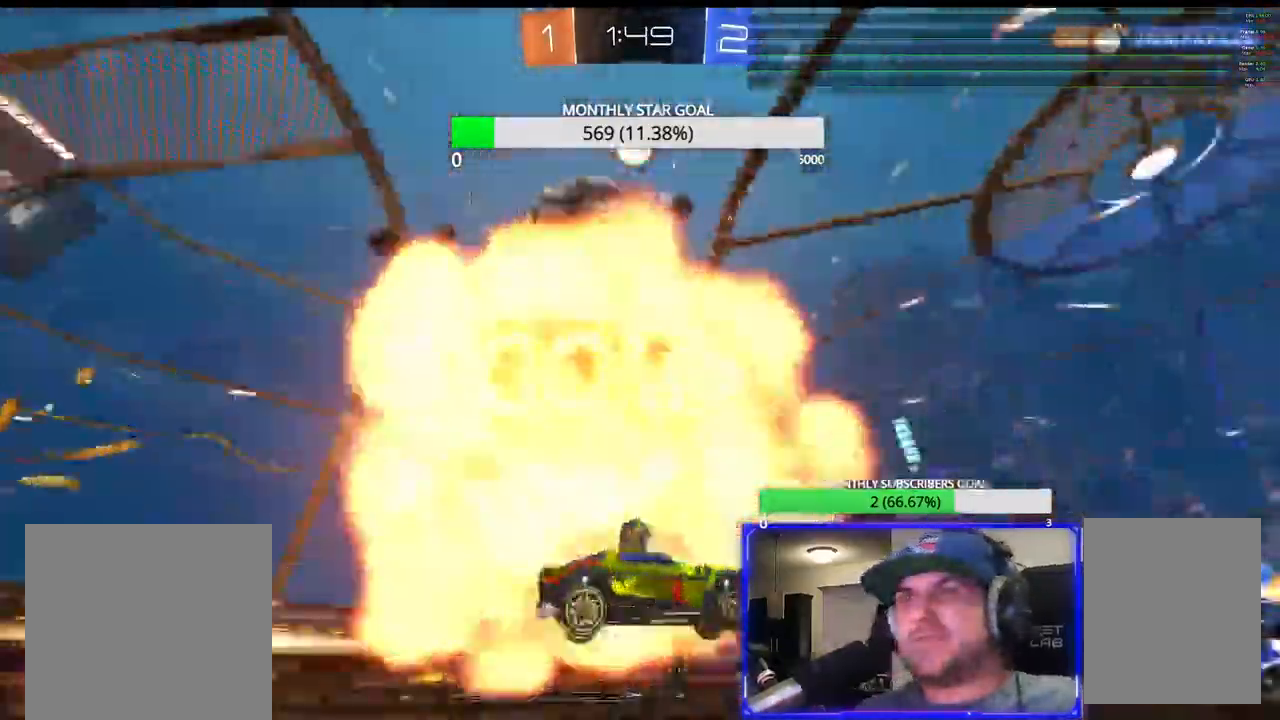
{"buttons": [], "left_stick": "center", "right_stick": "center", "events": [[17, "left_stick", "up-left"], [383, "left_stick", "center"]]}
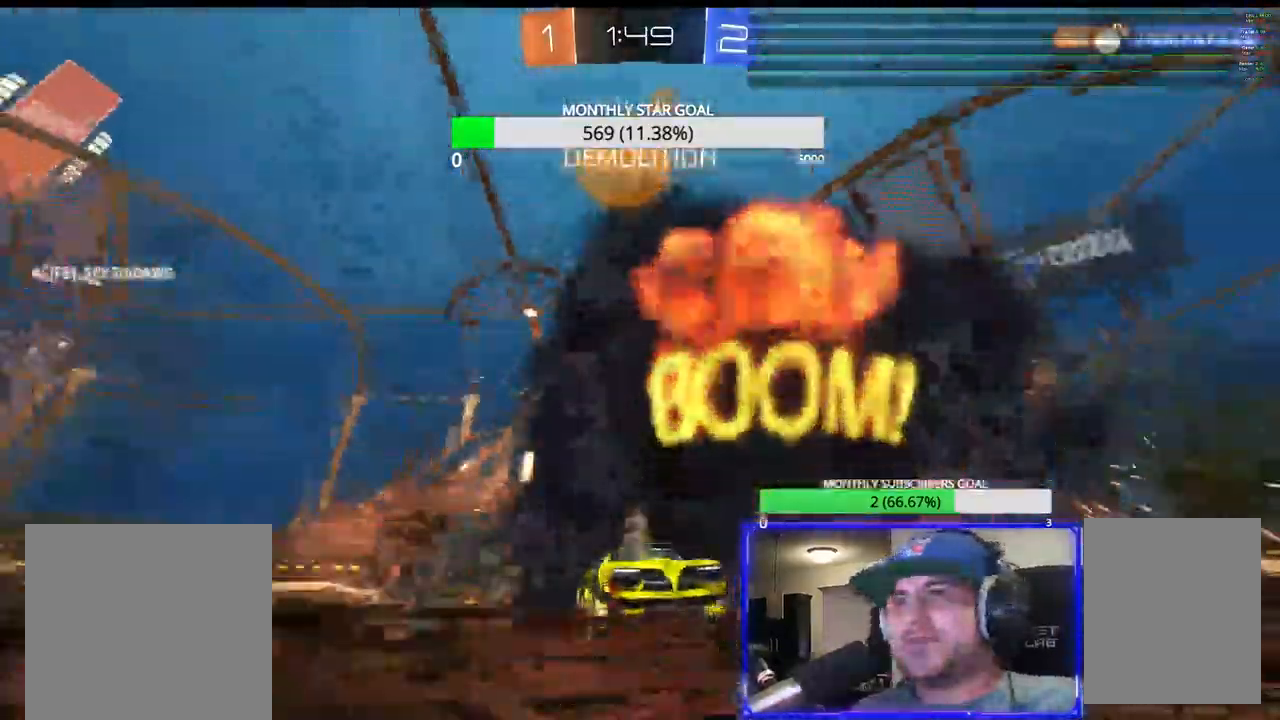
{"buttons": [], "left_stick": "right", "right_stick": "center", "events": [[33, "left_stick", "right"], [117, "L1", "down"], [217, "L1", "up"], [283, "L1", "down"], [383, "L1", "up"]]}
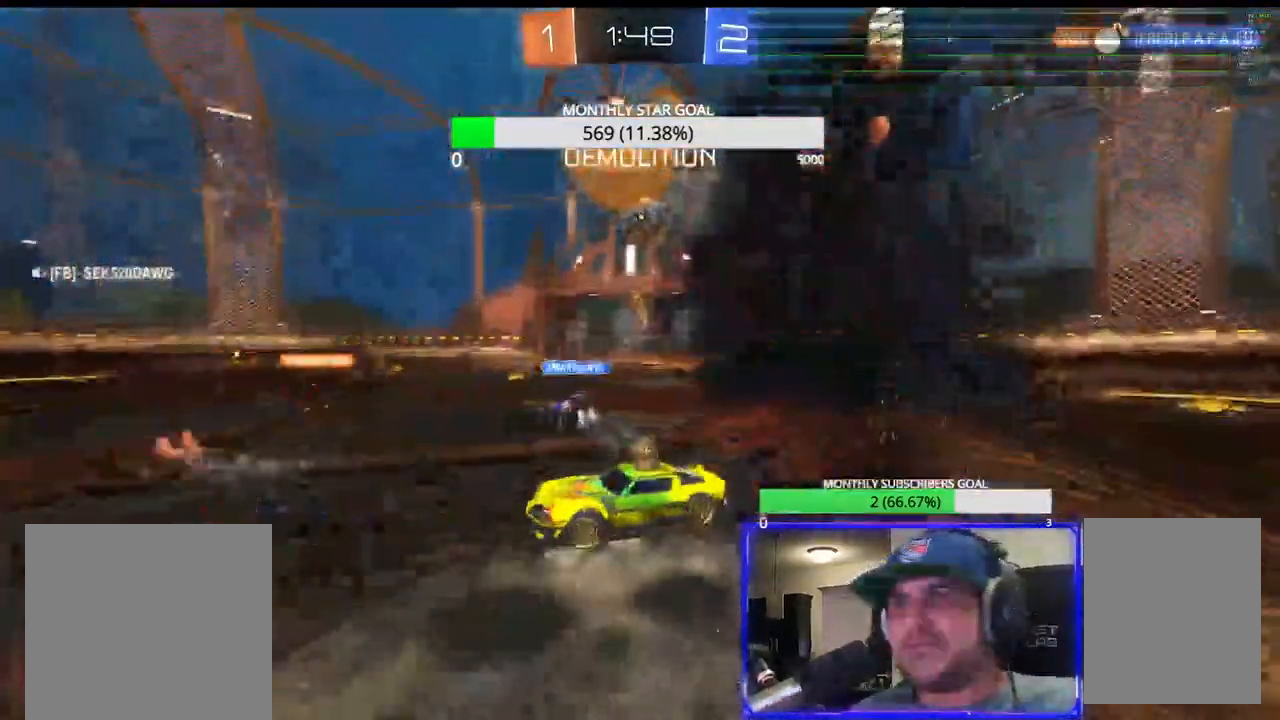
{"buttons": ["R1", "L3"], "left_stick": "right", "right_stick": "center", "events": [[67, "R1", "down"], [150, "L3", "down"]]}
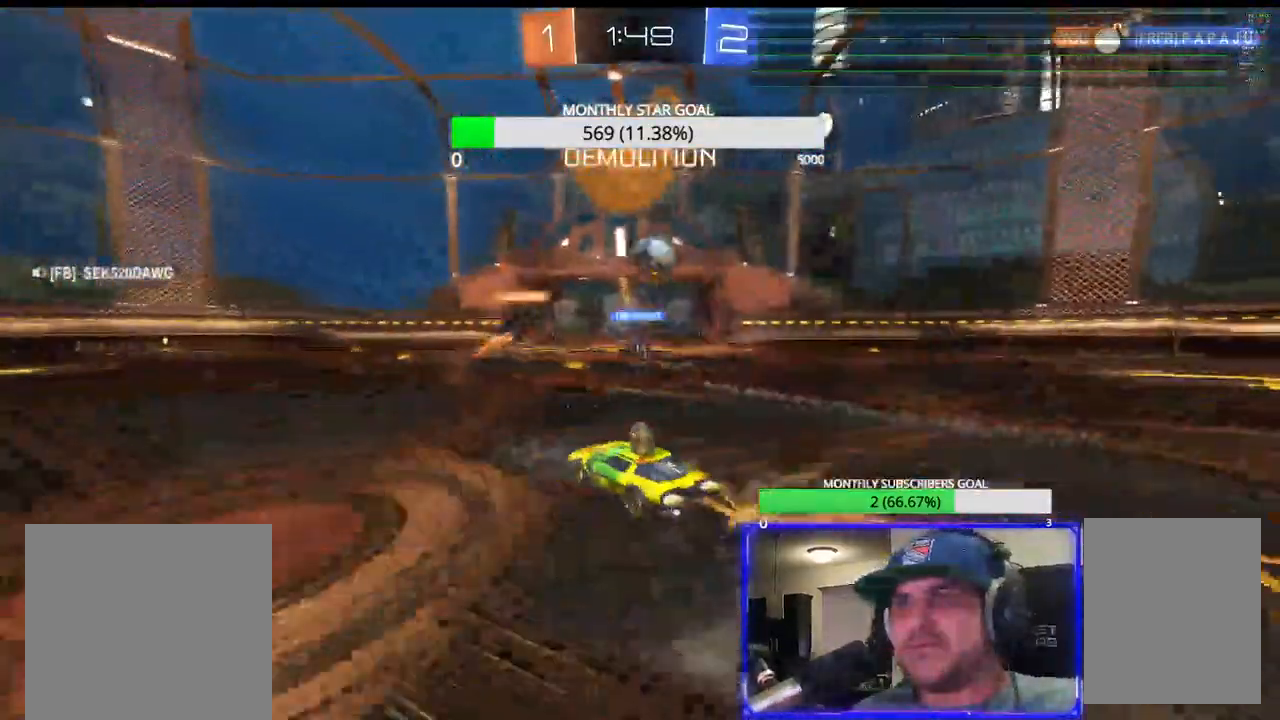
{"buttons": ["R1", "L3"], "left_stick": "right", "right_stick": "center", "events": []}
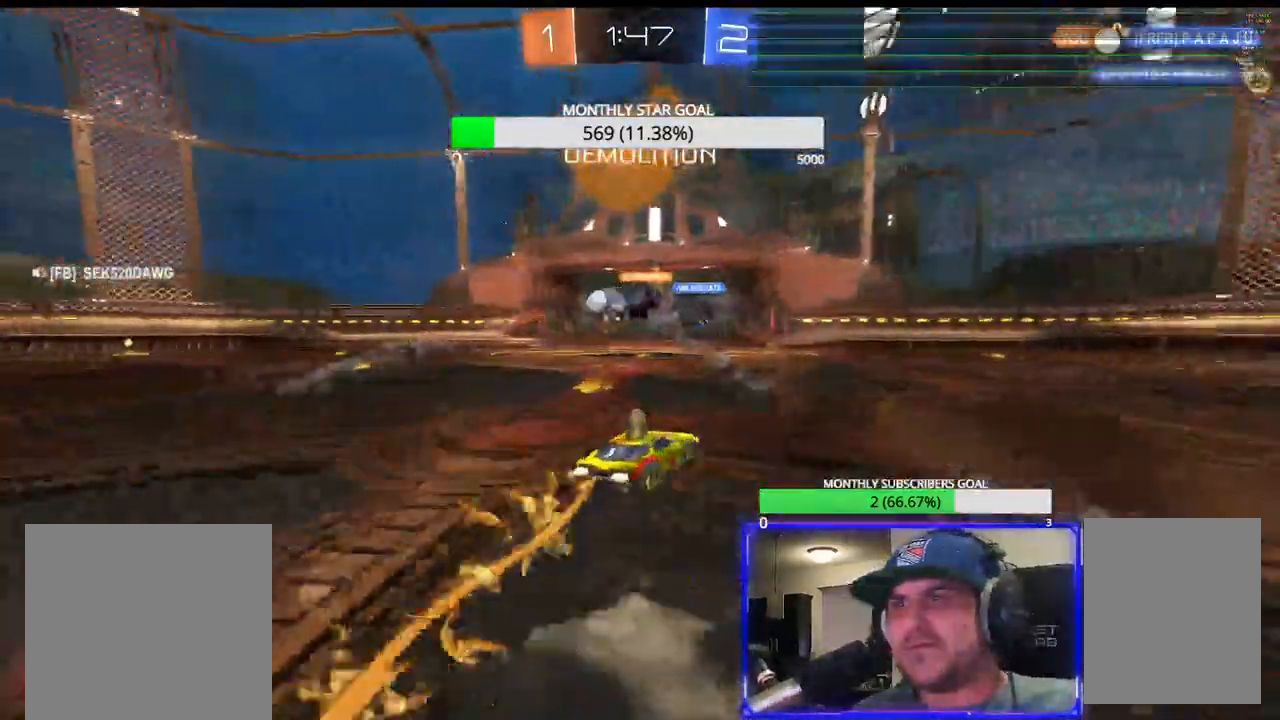
{"buttons": [], "left_stick": "left", "right_stick": "center", "events": [[50, "L3", "up"], [100, "left_stick", "left"], [183, "R1", "up"]]}
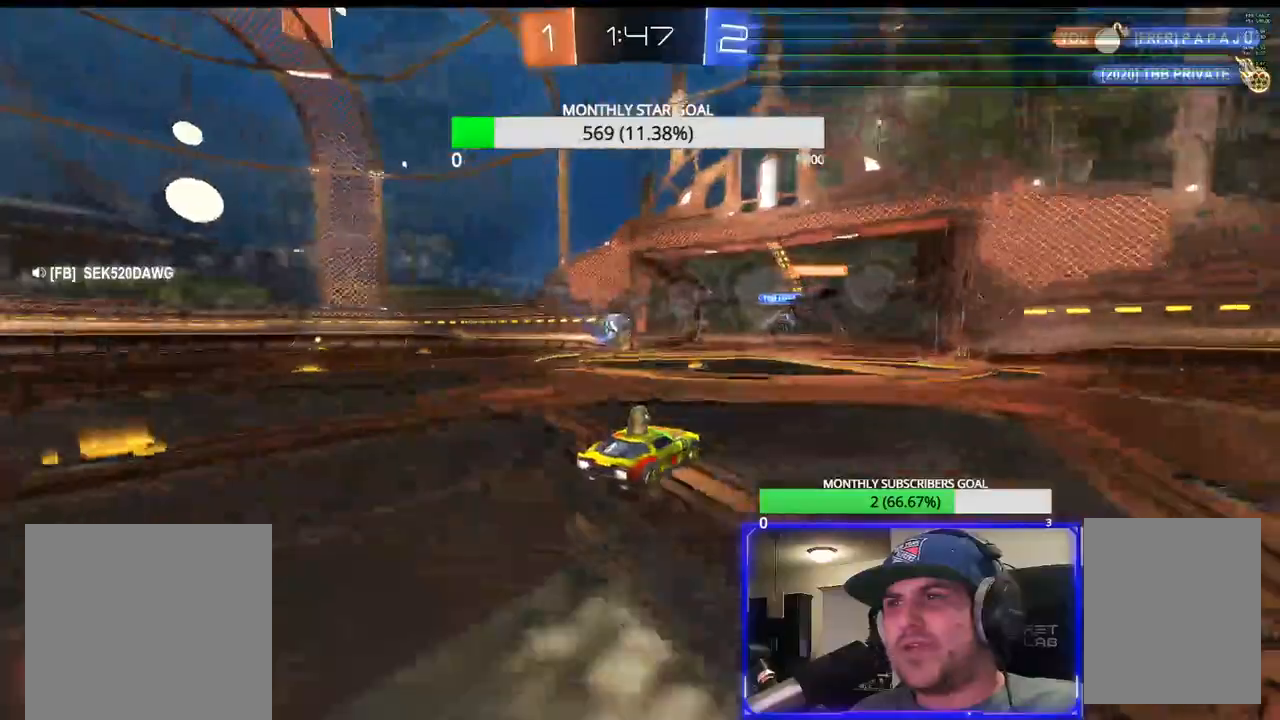
{"buttons": ["L2"], "left_stick": "left", "right_stick": "center", "events": [[167, "left_stick", "center"], [250, "left_stick", "left"], [483, "L2", "down"]]}
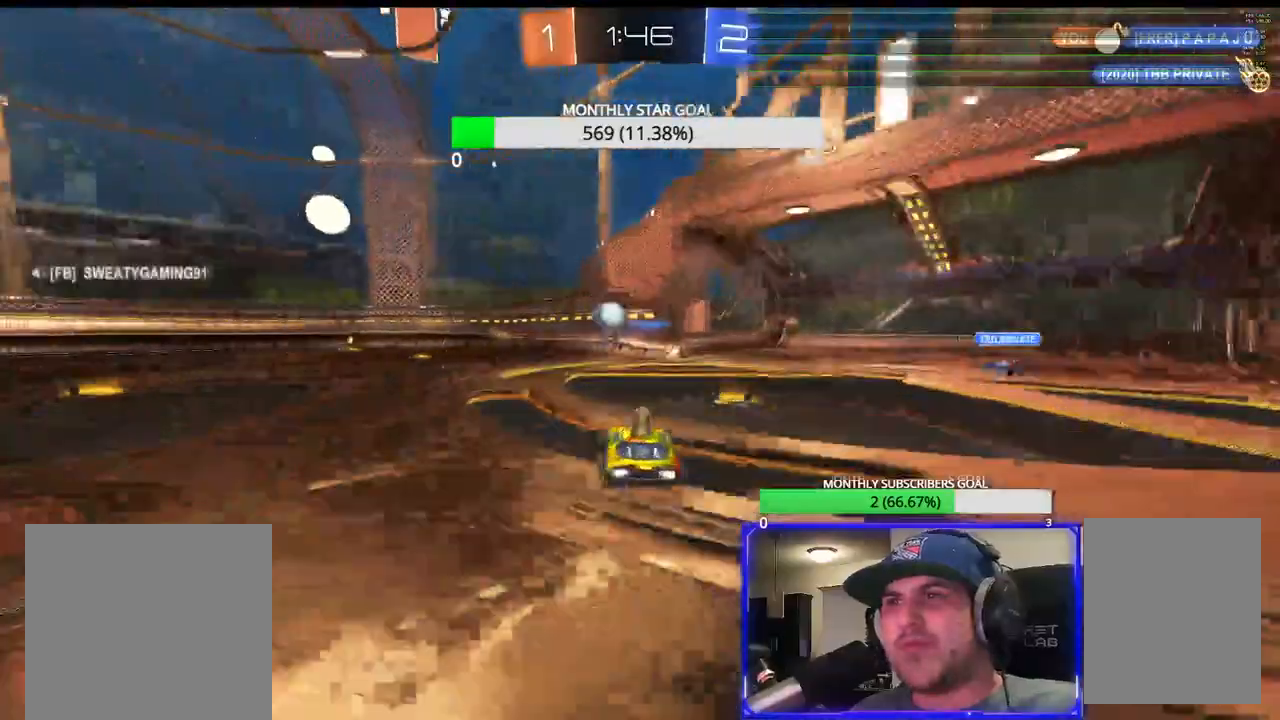
{"buttons": ["R1", "R2"], "left_stick": "right", "right_stick": "center", "events": [[50, "R2", "down"], [67, "L2", "up"], [133, "R1", "down"], [200, "left_stick", "up-left"], [333, "left_stick", "center"], [467, "left_stick", "right"]]}
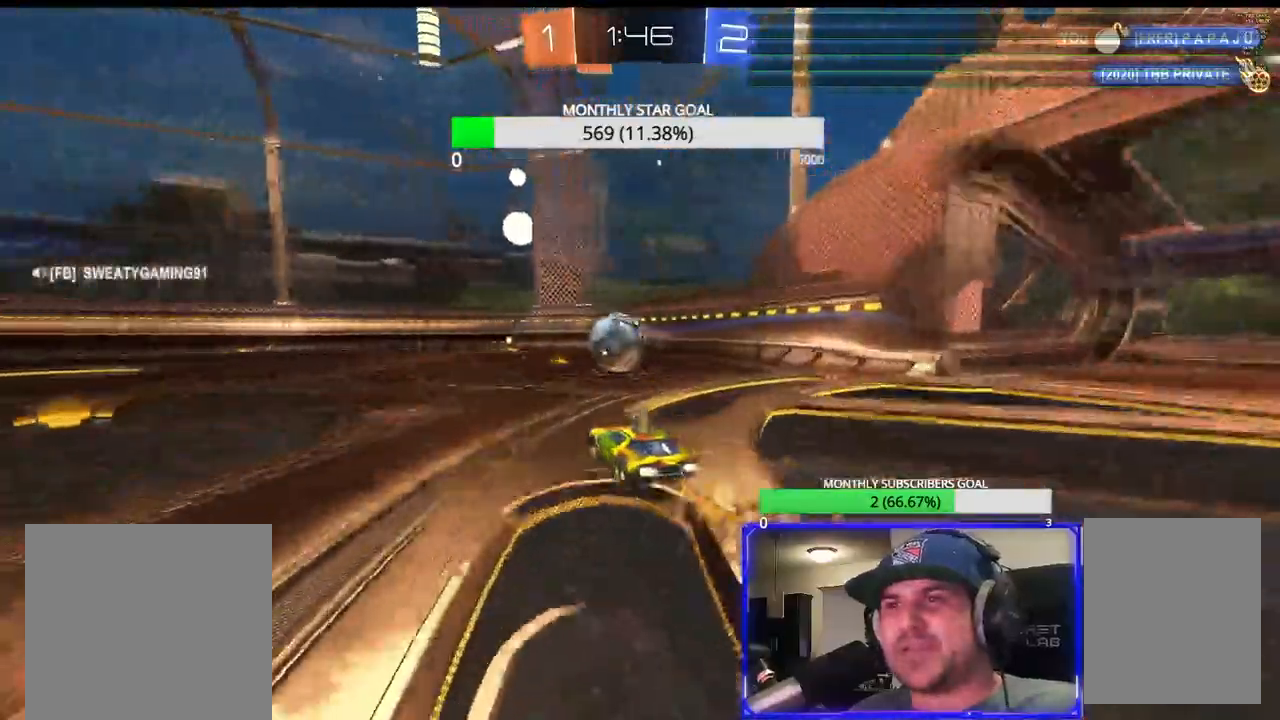
{"buttons": ["R1", "R2"], "left_stick": "center", "right_stick": "center", "events": [[100, "left_stick", "center"], [200, "left_stick", "right"], [400, "left_stick", "up-right"], [500, "left_stick", "center"]]}
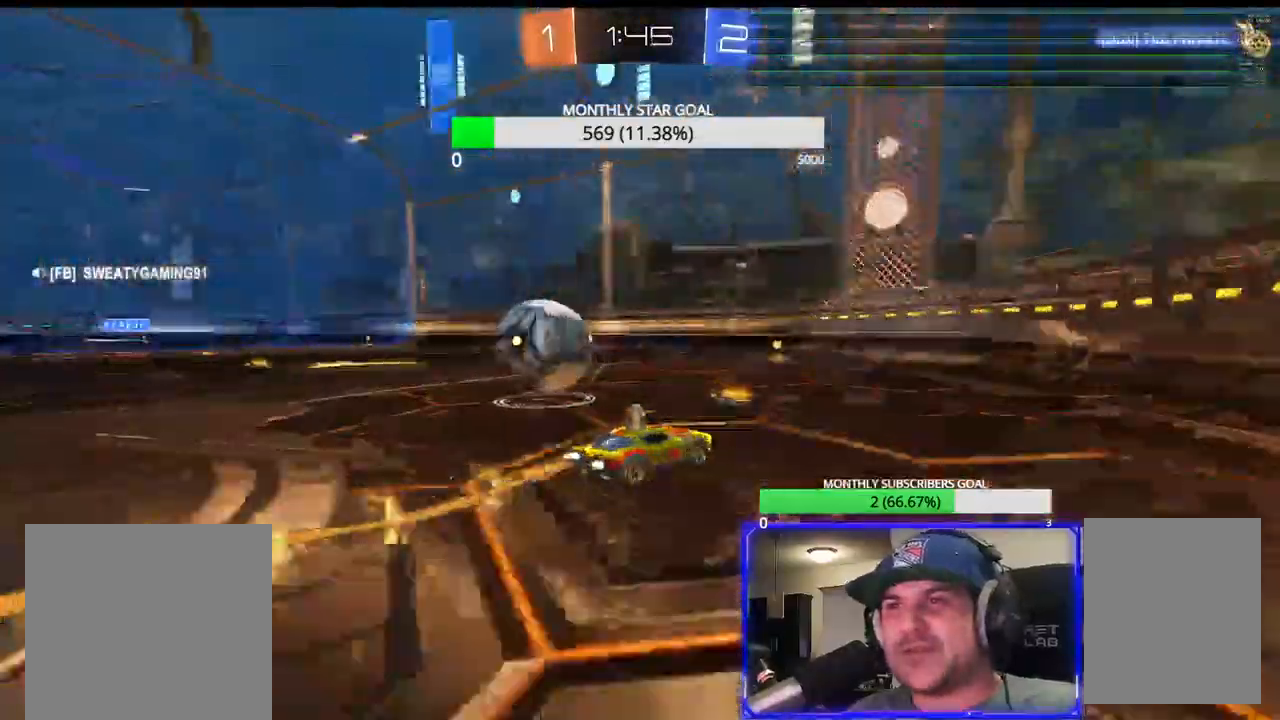
{"buttons": ["L1", "R2"], "left_stick": "left", "right_stick": "center", "events": [[217, "R1", "up"], [267, "left_stick", "left"], [300, "L1", "down"], [333, "R1", "down"], [400, "R1", "up"], [417, "L1", "up"], [483, "L1", "down"]]}
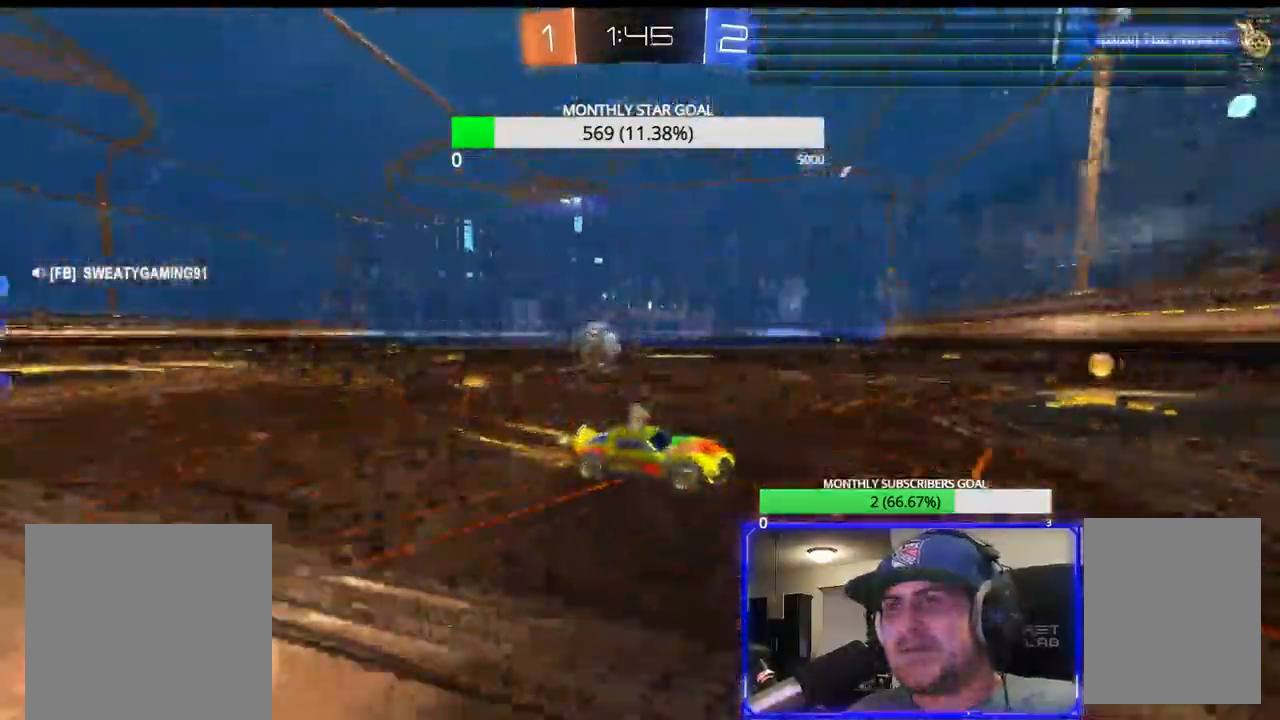
{"buttons": ["R1", "R2", "L3"], "left_stick": "left", "right_stick": "center", "events": [[17, "L1", "up"], [117, "R1", "down"], [150, "L3", "down"]]}
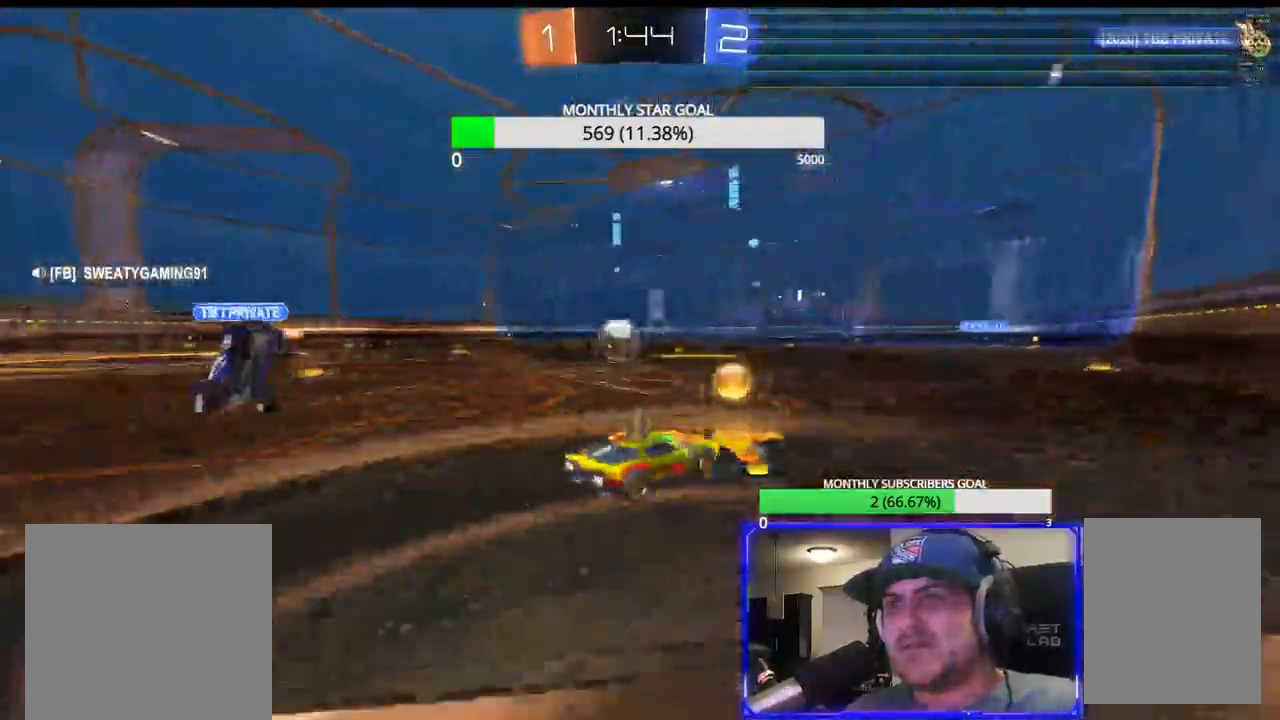
{"buttons": ["R1", "R2"], "left_stick": "center", "right_stick": "center", "events": [[83, "L3", "up"], [217, "left_stick", "center"], [367, "left_stick", "left"], [450, "left_stick", "center"]]}
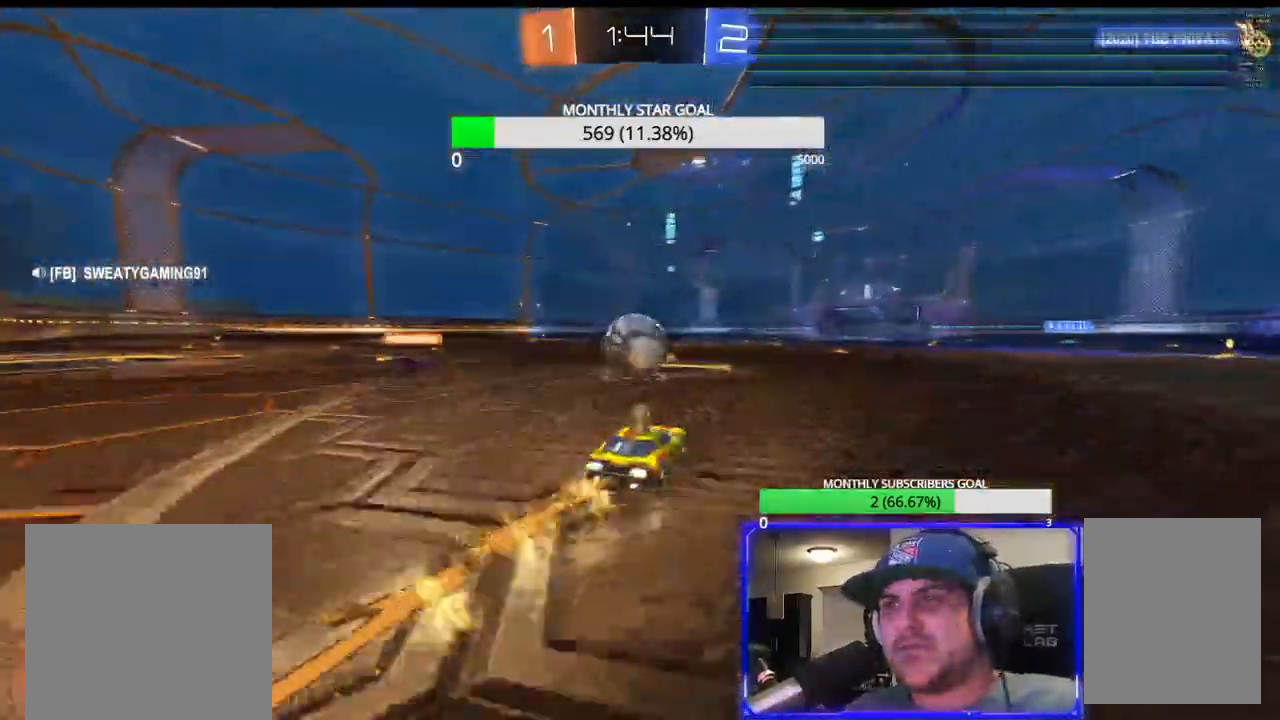
{"buttons": ["CROSS"], "left_stick": "center", "right_stick": "center", "events": [[67, "left_stick", "left"], [267, "left_stick", "up"], [283, "L3", "down"], [317, "CROSS", "down"], [333, "left_stick", "up-right"], [367, "R1", "up"], [383, "CROSS", "up"], [400, "R2", "up"], [433, "L3", "up"], [450, "CROSS", "down"], [450, "left_stick", "center"]]}
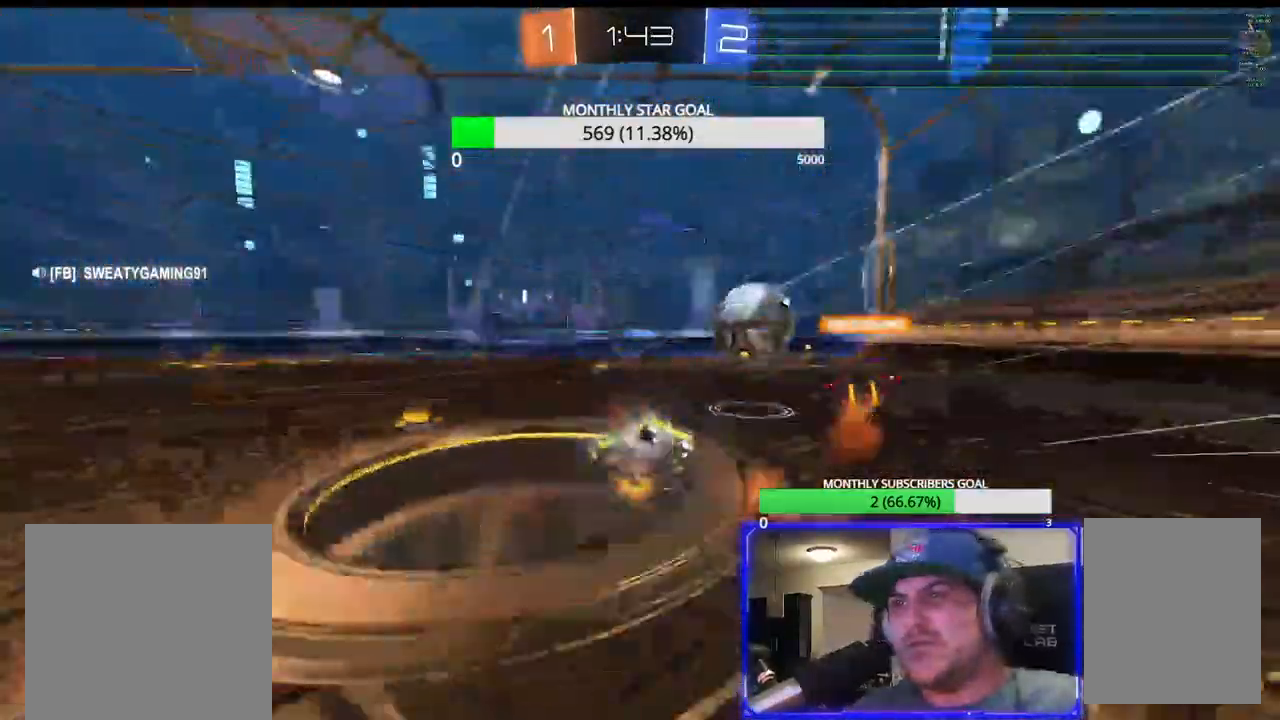
{"buttons": ["R2"], "left_stick": "center", "right_stick": "center", "events": [[17, "CROSS", "up"], [483, "R2", "down"]]}
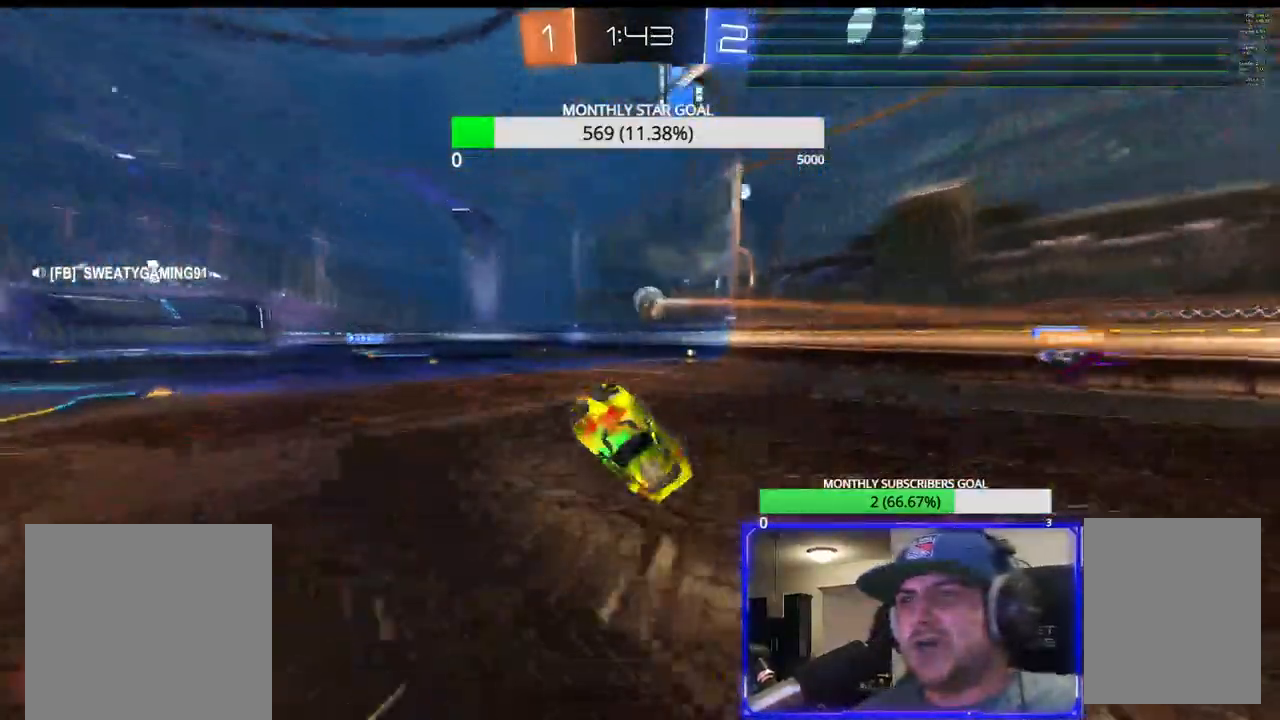
{"buttons": ["R1", "R2"], "left_stick": "up-right", "right_stick": "center", "events": [[350, "CIRCLE", "down"], [483, "R1", "down"], [500, "CIRCLE", "up"], [500, "left_stick", "up-right"]]}
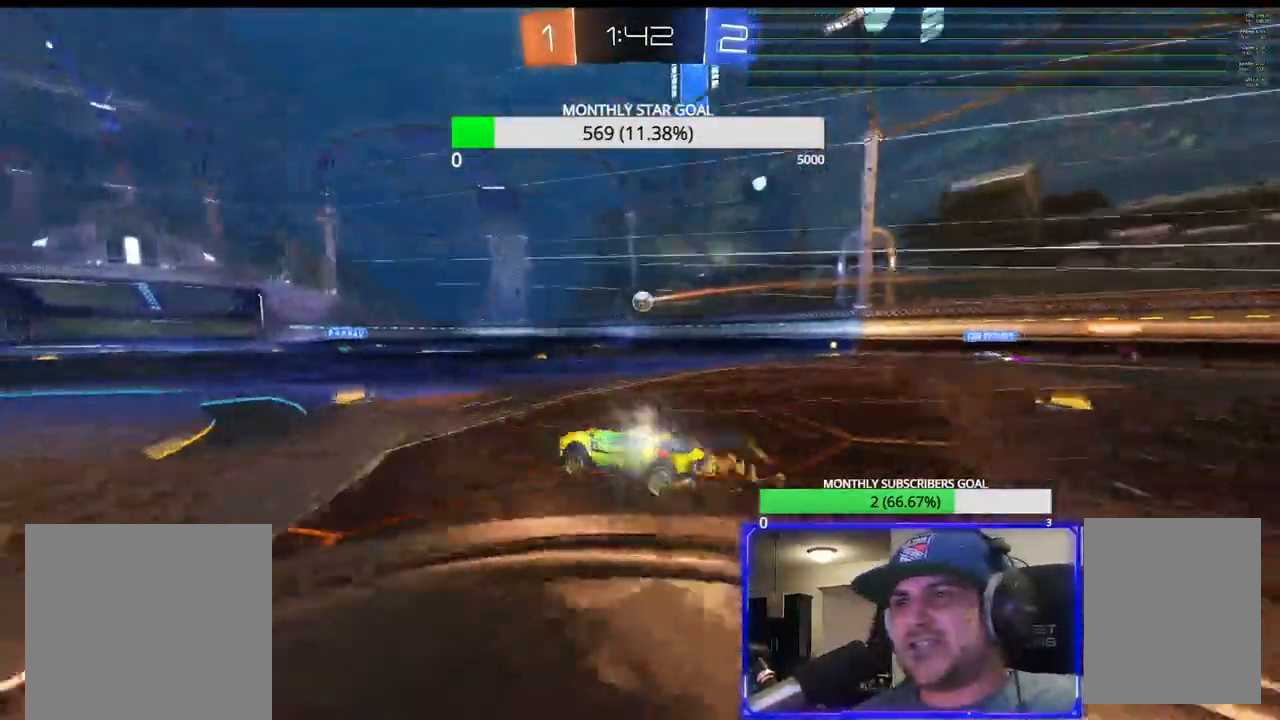
{"buttons": ["R1", "R2"], "left_stick": "center", "right_stick": "center", "events": [[100, "left_stick", "center"]]}
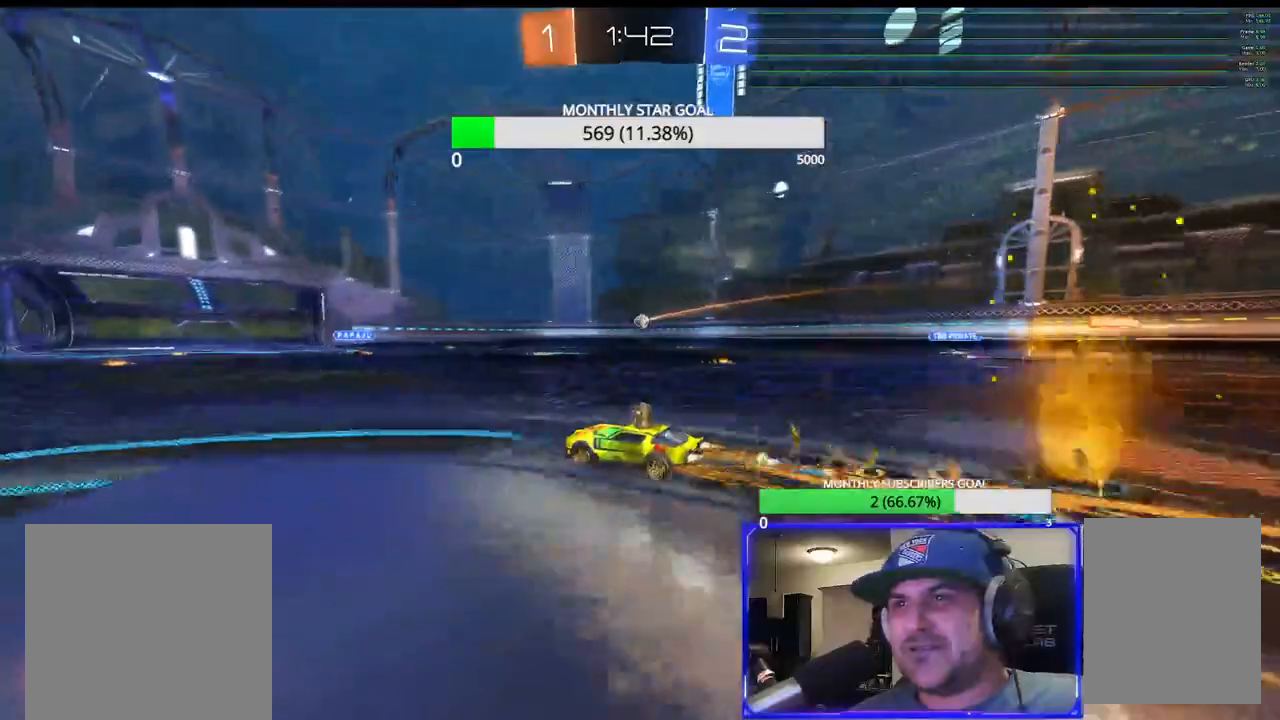
{"buttons": ["R1", "R2"], "left_stick": "right", "right_stick": "center", "events": [[133, "left_stick", "right"]]}
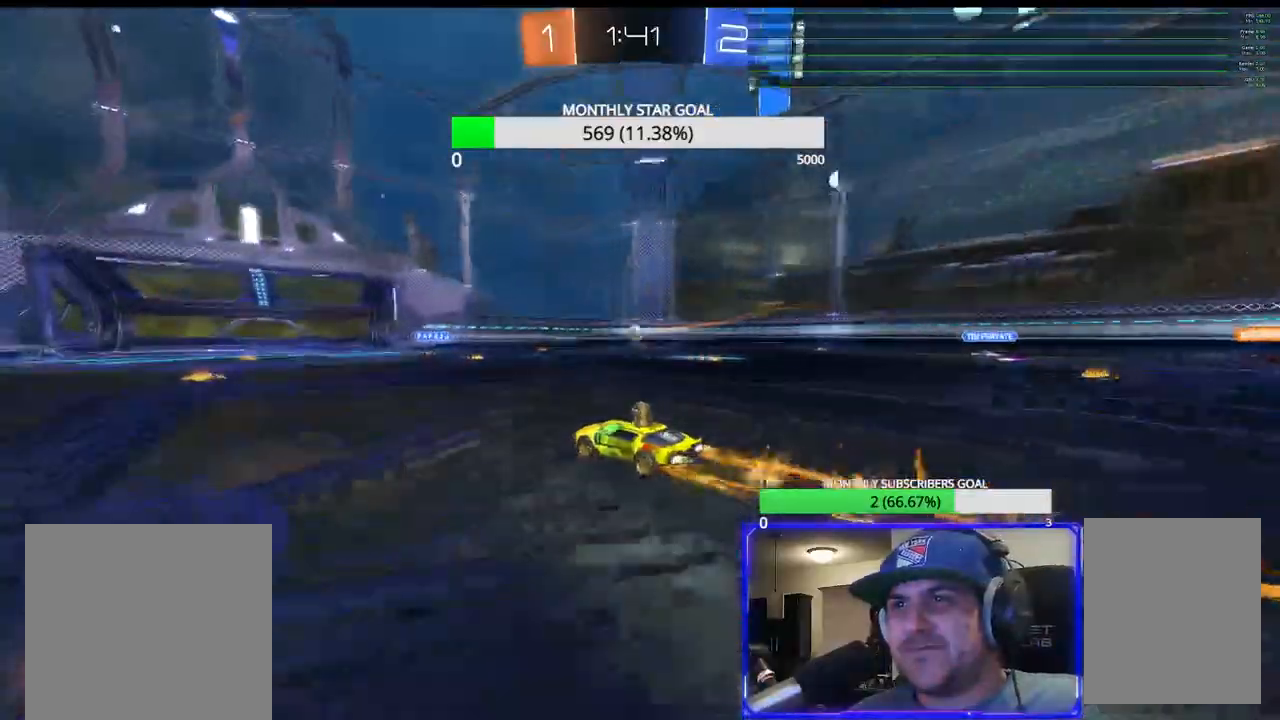
{"buttons": ["L2"], "left_stick": "down-right", "right_stick": "center", "events": [[17, "R1", "up"], [67, "left_stick", "center"], [117, "R2", "up"], [183, "left_stick", "right"], [350, "left_stick", "down-right"], [450, "L2", "down"]]}
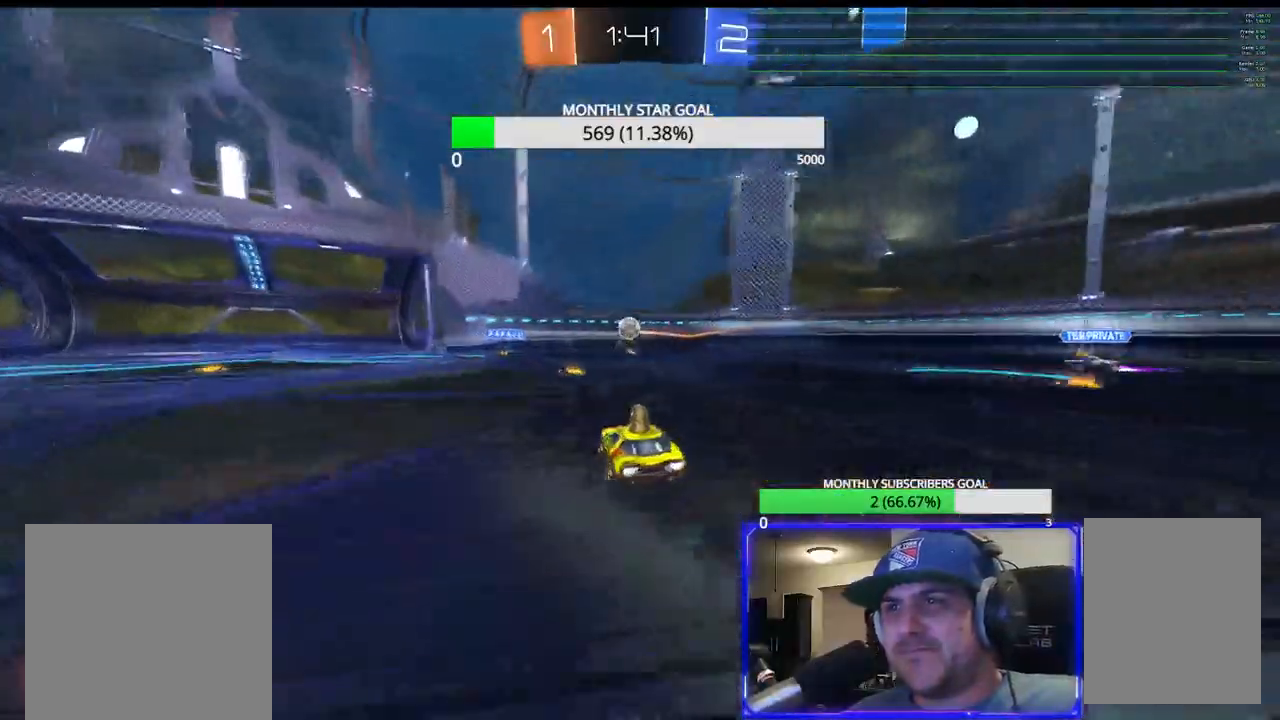
{"buttons": ["R1", "R2", "L3"], "left_stick": "left", "right_stick": "center", "events": [[100, "L2", "up"], [133, "R2", "down"], [250, "left_stick", "left"], [267, "L3", "down"], [417, "R1", "down"]]}
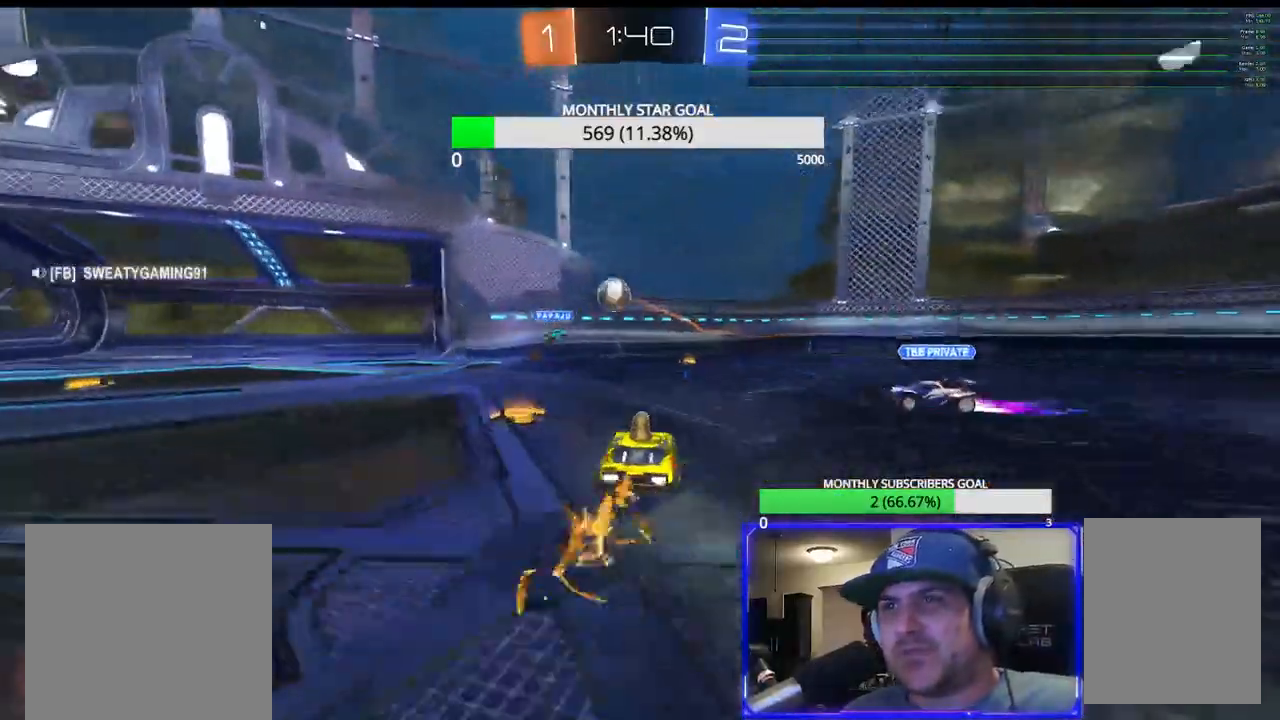
{"buttons": ["R1", "R2", "L3"], "left_stick": "left", "right_stick": "center", "events": [[167, "R1", "up"], [283, "R1", "down"]]}
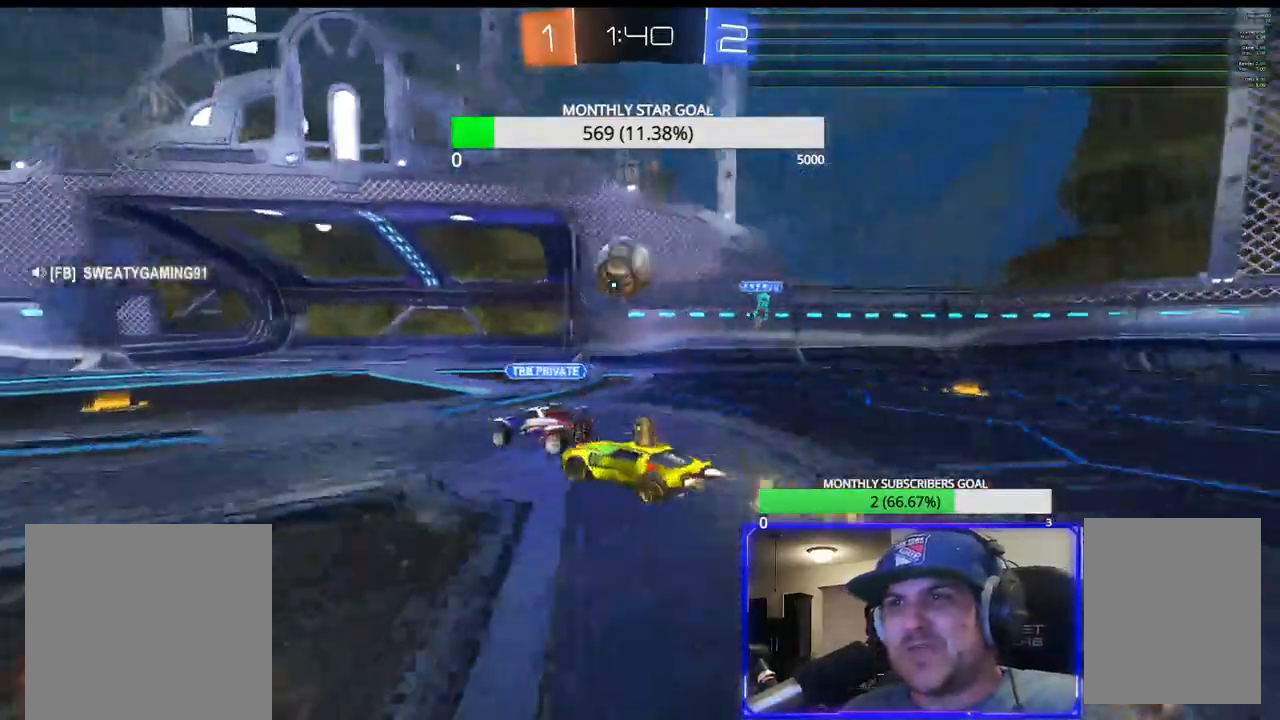
{"buttons": ["CROSS", "R2", "L3"], "left_stick": "right", "right_stick": "center", "events": [[17, "L3", "up"], [50, "left_stick", "center"], [133, "L3", "down"], [133, "left_stick", "right"], [200, "R1", "up"], [283, "R1", "down"], [333, "CROSS", "down"], [417, "R1", "up"], [433, "CROSS", "up"], [483, "CROSS", "down"]]}
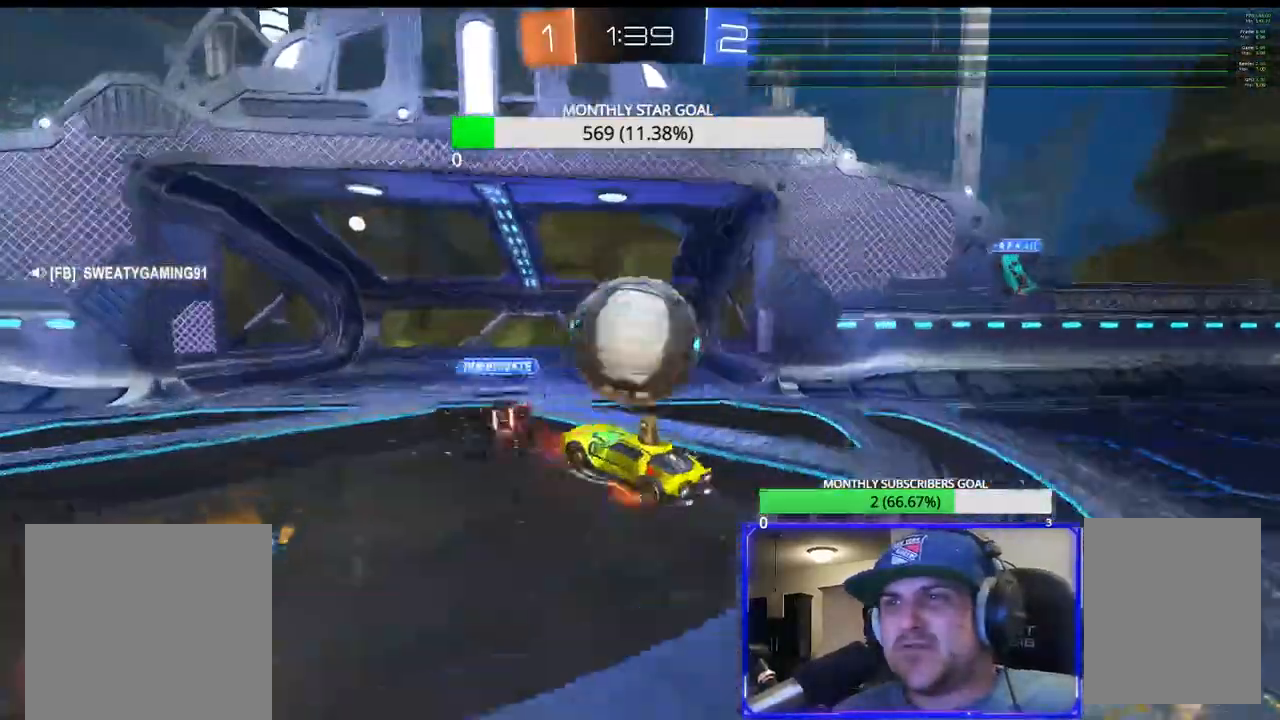
{"buttons": [], "left_stick": "center", "right_stick": "center", "events": [[50, "CROSS", "up"], [83, "L3", "up"], [100, "CROSS", "down"], [100, "R2", "up"], [100, "left_stick", "center"], [133, "R2", "down"], [183, "CROSS", "up"], [200, "R2", "up"]]}
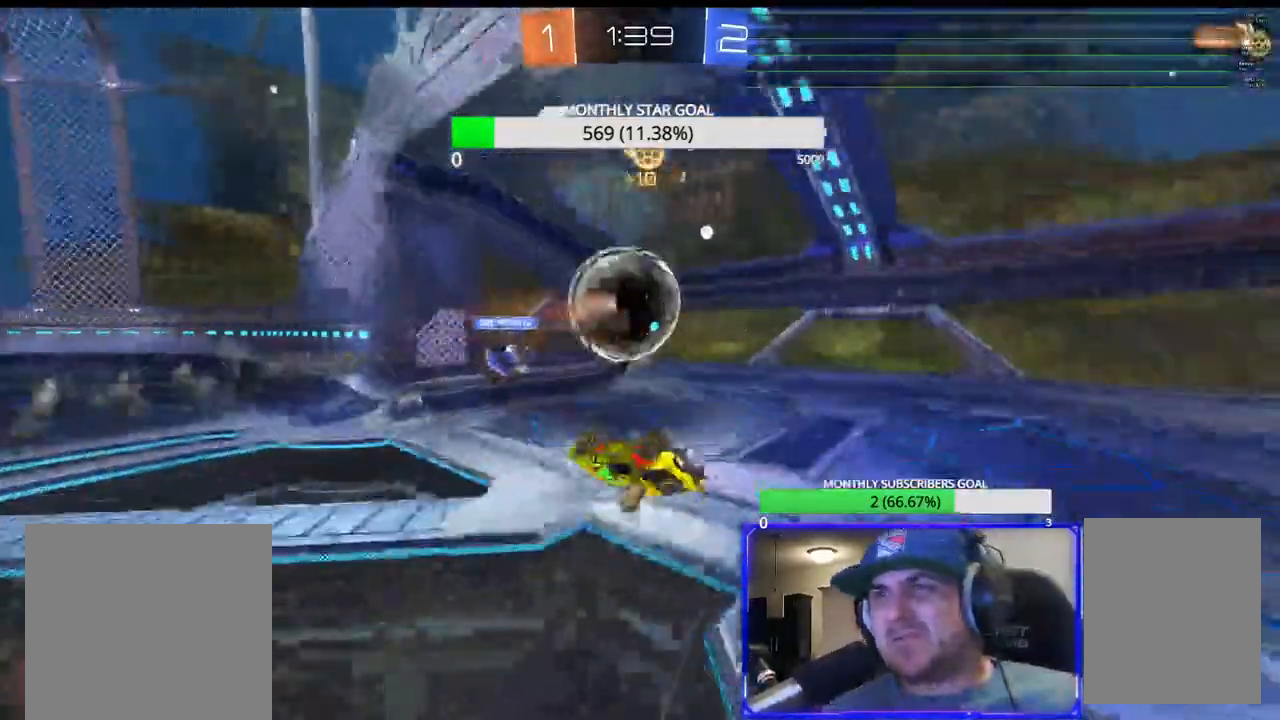
{"buttons": ["CROSS"], "left_stick": "center", "right_stick": "center", "events": [[500, "CROSS", "down"]]}
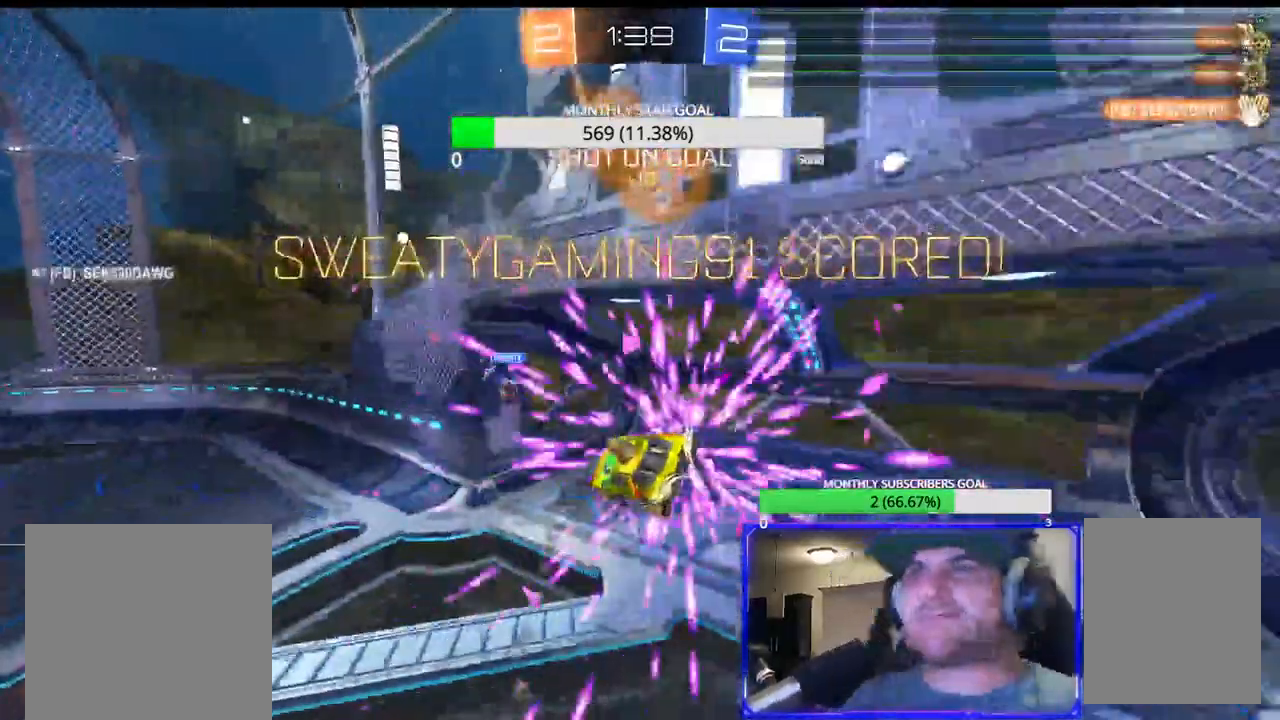
{"buttons": ["CROSS"], "left_stick": "center", "right_stick": "center", "events": [[67, "CROSS", "up"], [500, "CROSS", "down"]]}
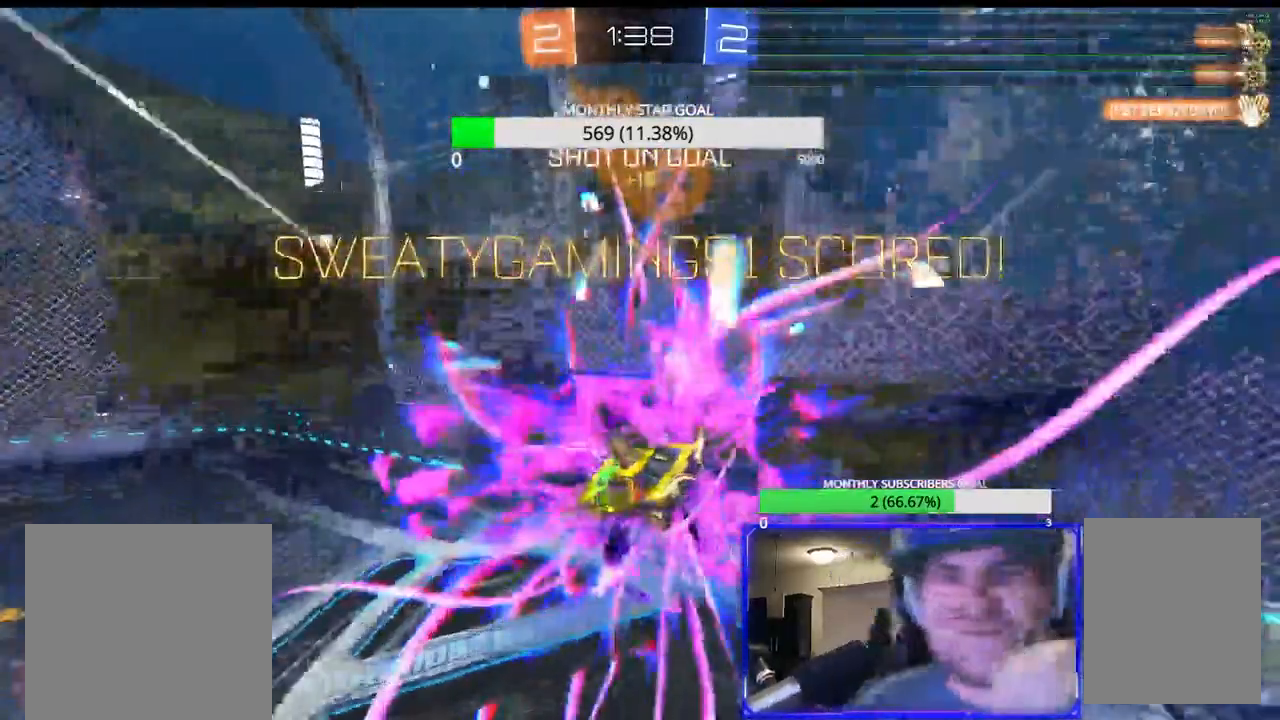
{"buttons": [], "left_stick": "center", "right_stick": "center", "events": [[367, "CROSS", "up"]]}